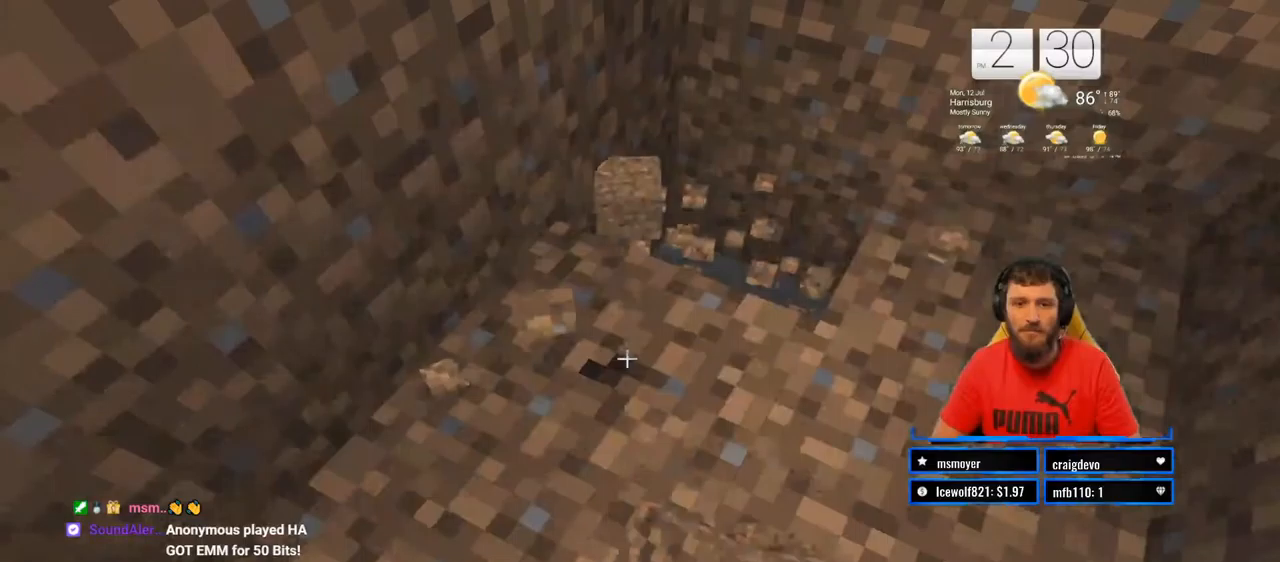
Gameplay with a controller (PlayStation layout); each line is a JSON object with the inputs held at the frame after it (dt_ms = milliseconds from this image to that frame). "events" lists button and stick changes between this image and that frame as [ms after this image, input, new state], when the widget could be followed in between. Not read: L1 R1.
{"dt_ms": 500, "buttons": ["R2"], "left_stick": "center", "right_stick": "center", "events": []}
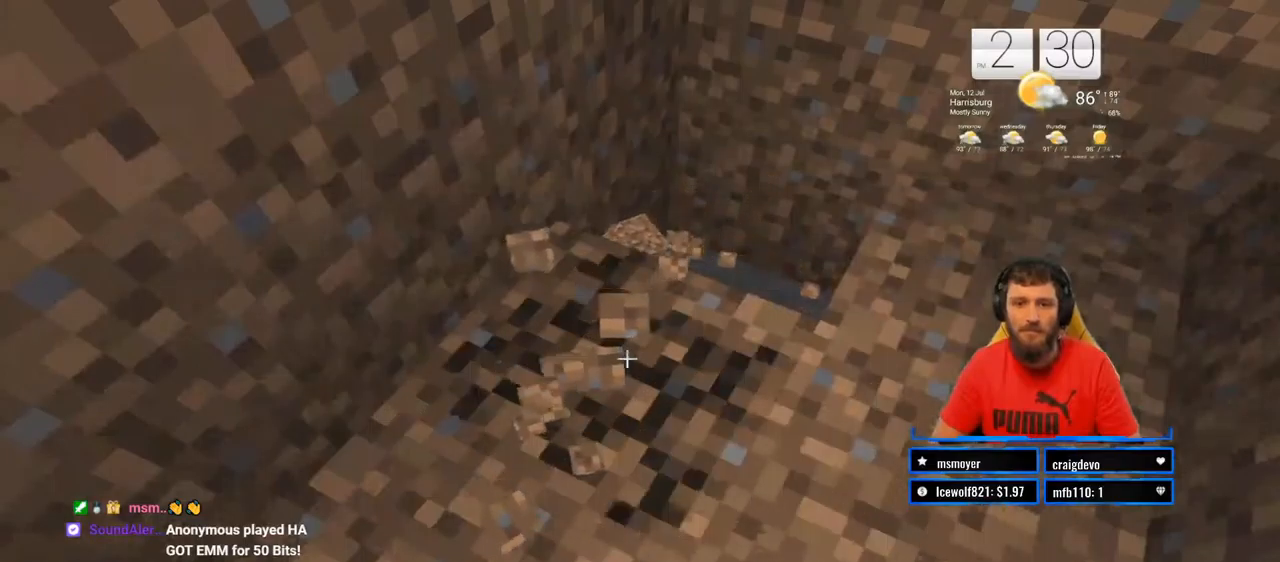
{"dt_ms": 500, "buttons": ["R2"], "left_stick": "center", "right_stick": "center", "events": [[283, "left_stick", "down"], [500, "left_stick", "center"]]}
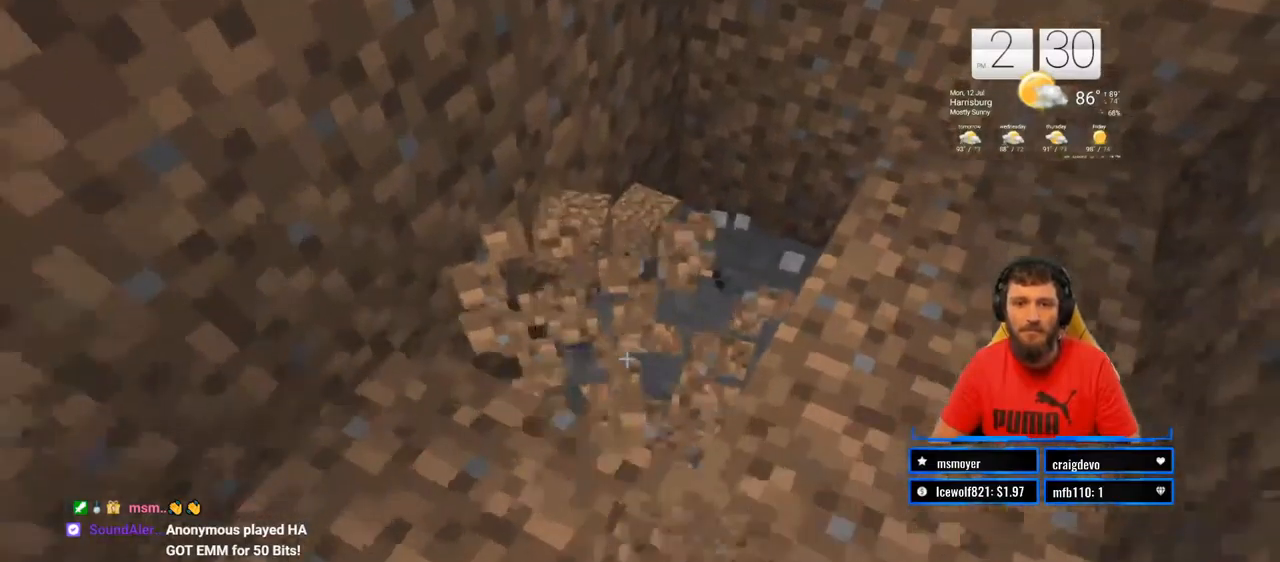
{"dt_ms": 500, "buttons": ["R2"], "left_stick": "center", "right_stick": "center", "events": [[350, "left_stick", "down-left"], [383, "right_stick", "left"], [433, "left_stick", "center"], [500, "right_stick", "center"]]}
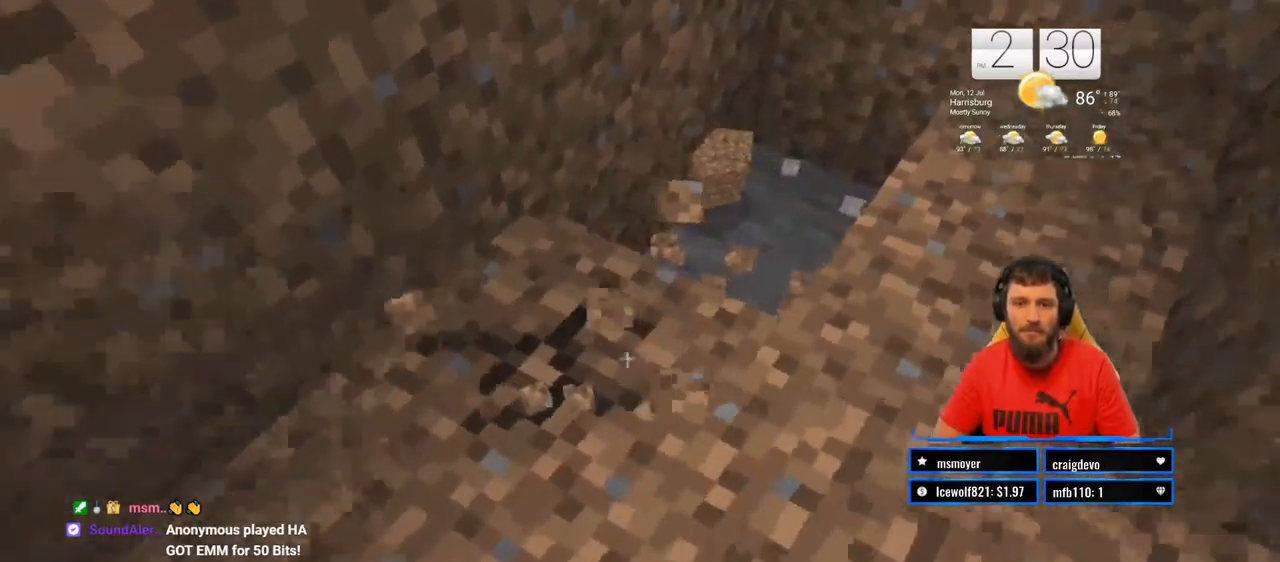
{"dt_ms": 500, "buttons": ["R2"], "left_stick": "center", "right_stick": "center", "events": []}
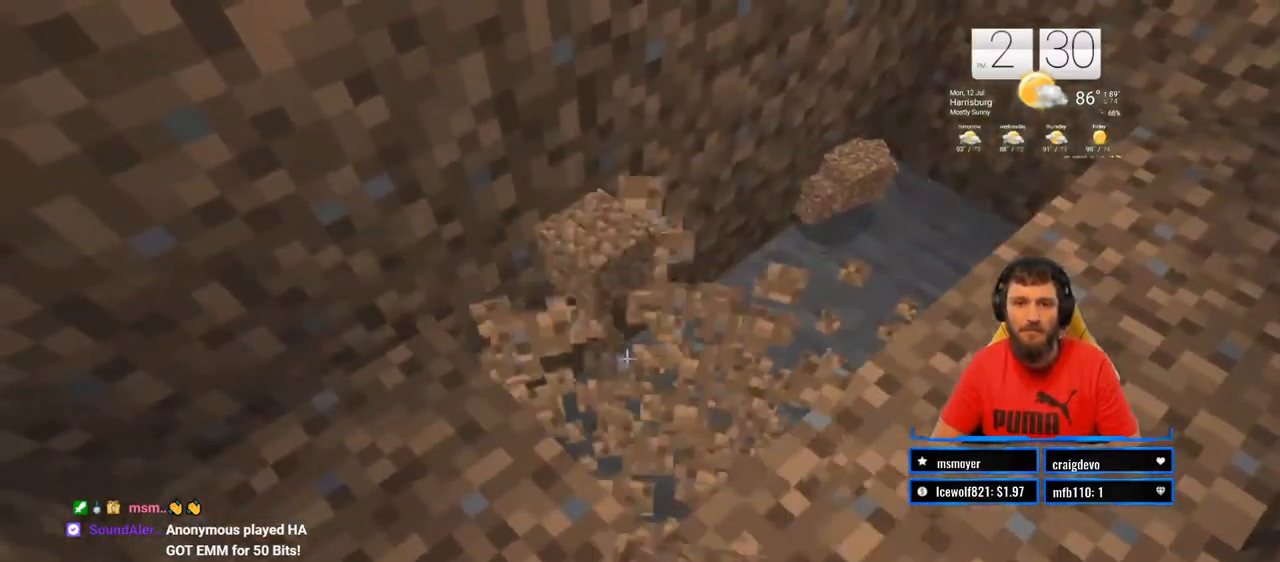
{"dt_ms": 500, "buttons": ["R2"], "left_stick": "center", "right_stick": "center", "events": [[67, "right_stick", "left"], [133, "left_stick", "down"], [250, "left_stick", "center"], [267, "right_stick", "center"]]}
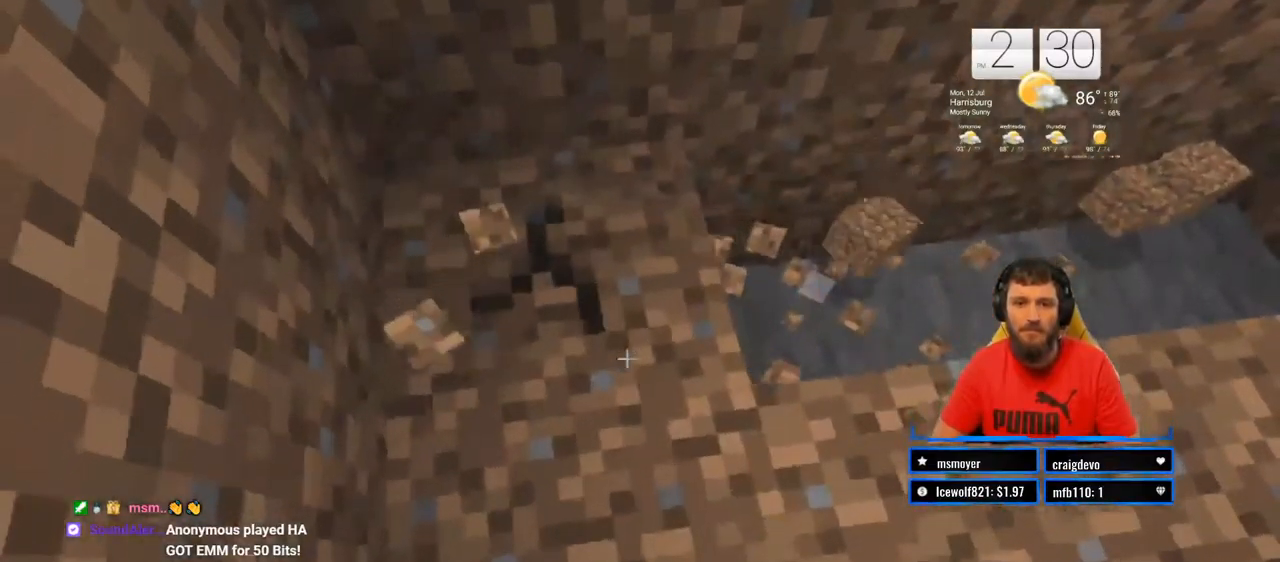
{"dt_ms": 500, "buttons": ["R2"], "left_stick": "center", "right_stick": "center", "events": []}
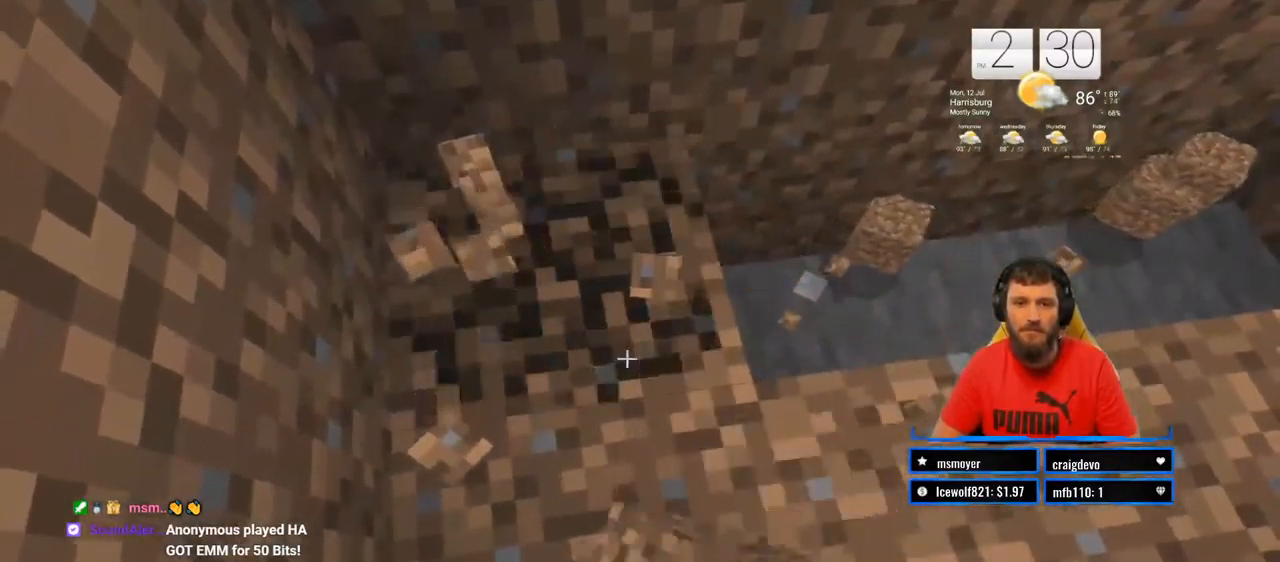
{"dt_ms": 500, "buttons": ["R2"], "left_stick": "center", "right_stick": "center", "events": [[167, "right_stick", "down"], [233, "left_stick", "down"], [367, "left_stick", "center"], [383, "right_stick", "center"]]}
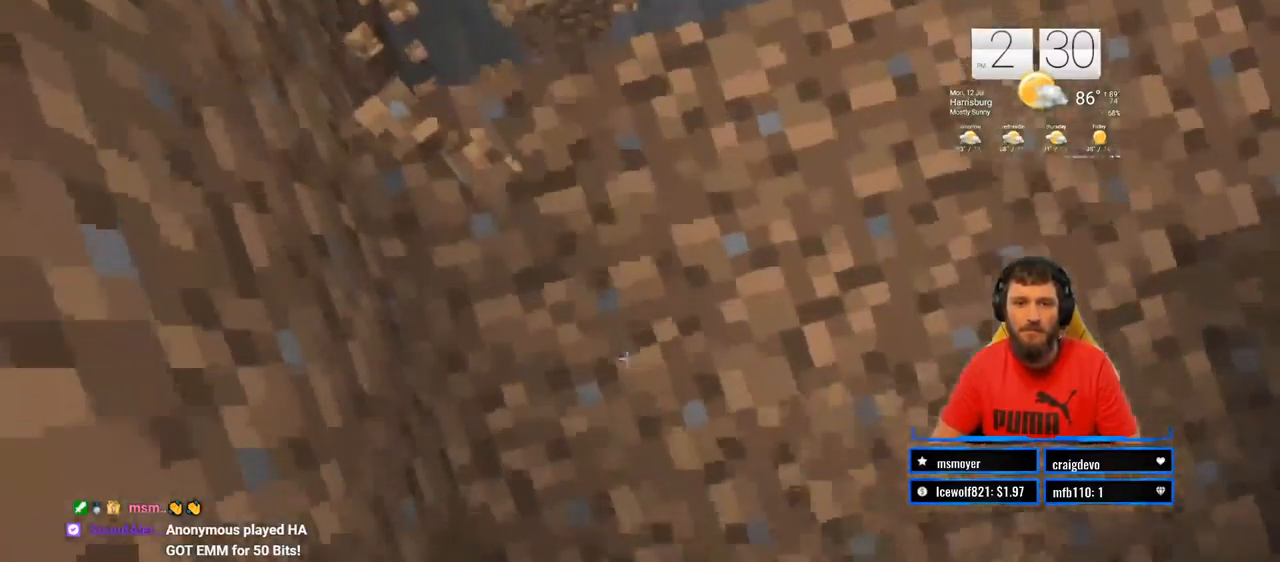
{"dt_ms": 500, "buttons": ["R2"], "left_stick": "center", "right_stick": "up", "events": [[383, "right_stick", "up-left"], [500, "right_stick", "up"]]}
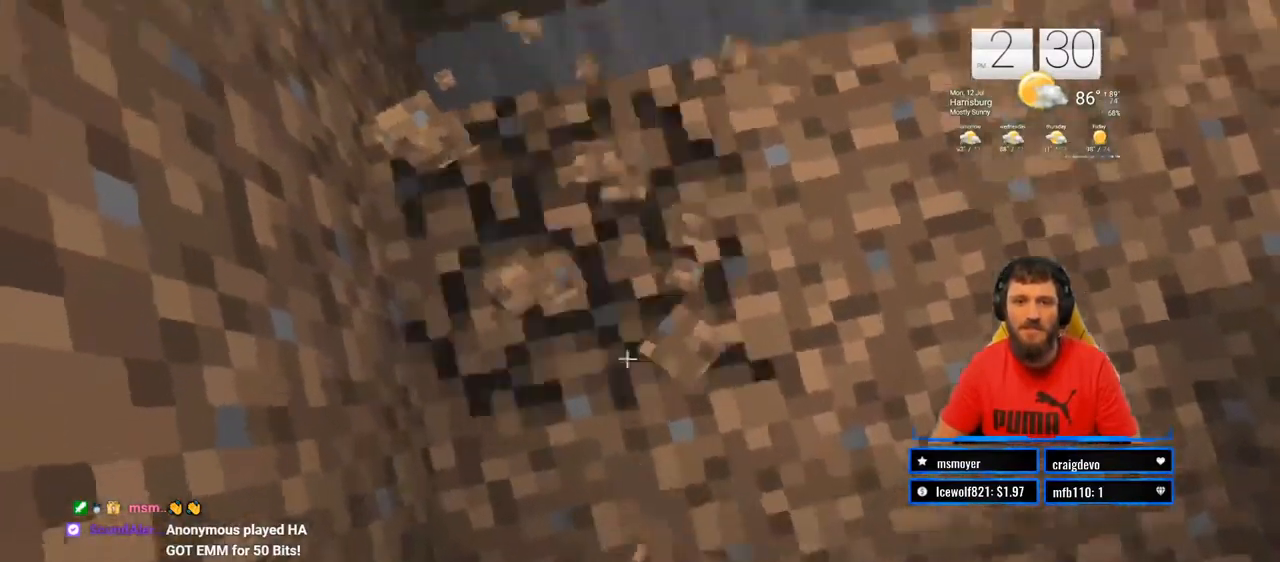
{"dt_ms": 500, "buttons": ["R2"], "left_stick": "center", "right_stick": "right", "events": [[100, "right_stick", "center"], [467, "right_stick", "right"]]}
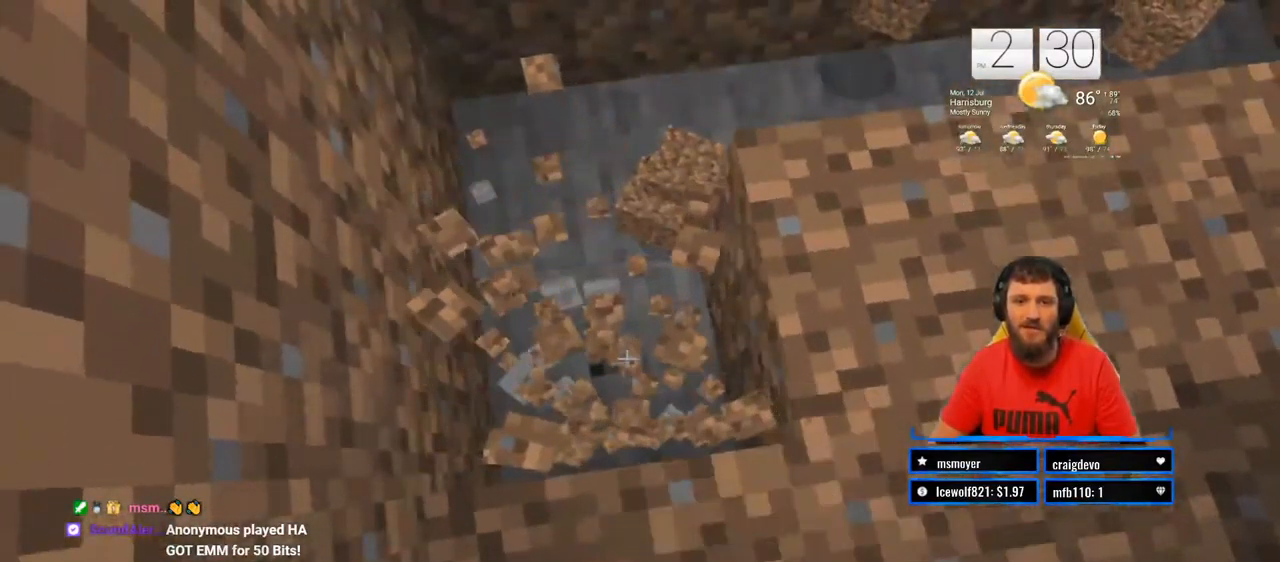
{"dt_ms": 500, "buttons": ["R2"], "left_stick": "center", "right_stick": "right", "events": [[267, "right_stick", "center"], [500, "right_stick", "right"]]}
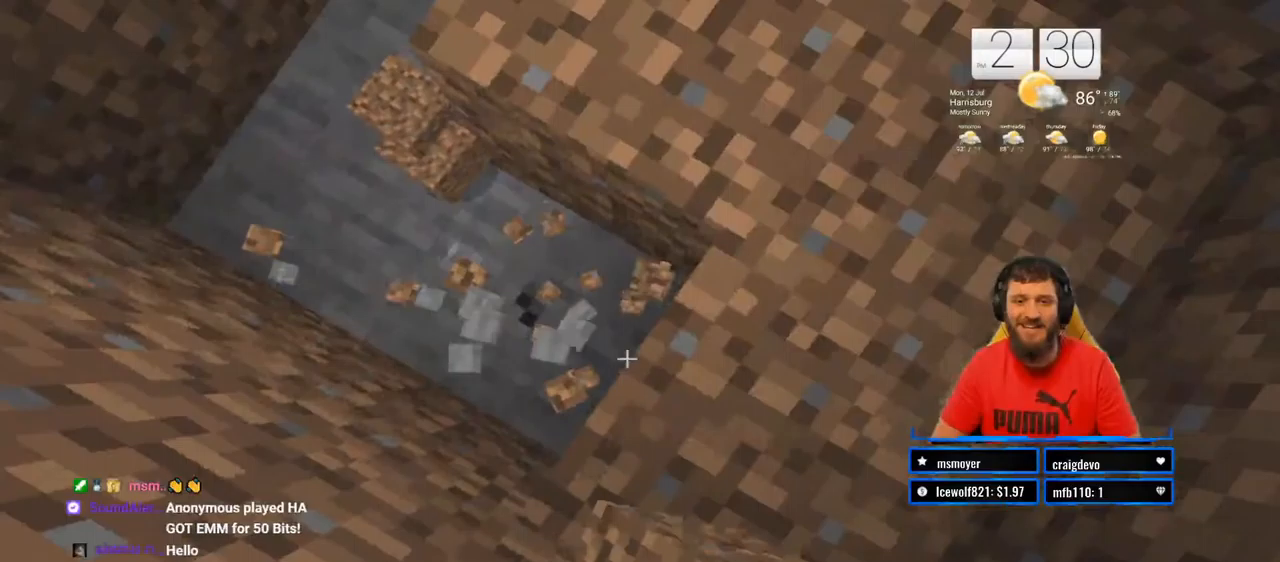
{"dt_ms": 500, "buttons": ["R2"], "left_stick": "center", "right_stick": "right", "events": [[267, "right_stick", "center"], [400, "right_stick", "right"]]}
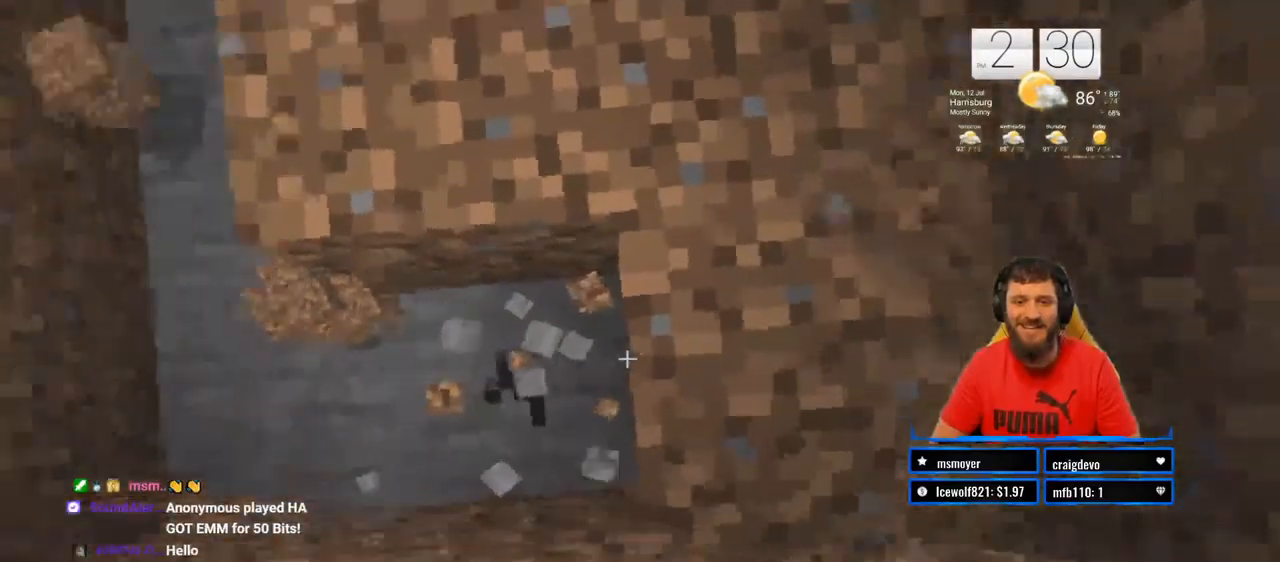
{"dt_ms": 1000, "buttons": ["R2"], "left_stick": "center", "right_stick": "center"}
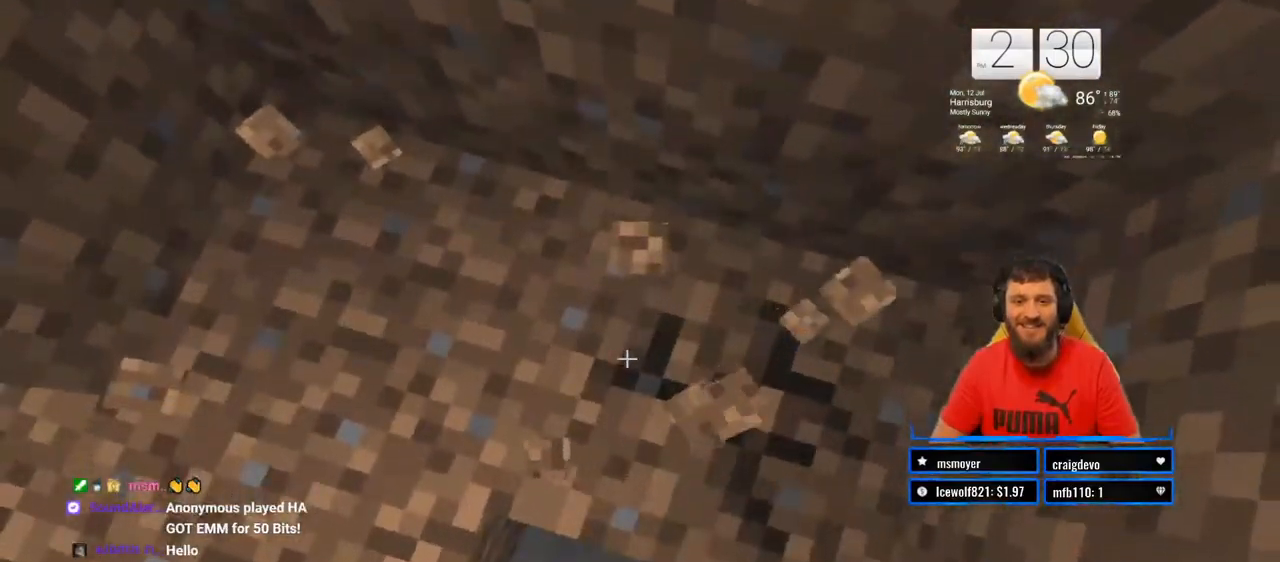
{"dt_ms": 500, "buttons": ["R2"], "left_stick": "center", "right_stick": "center"}
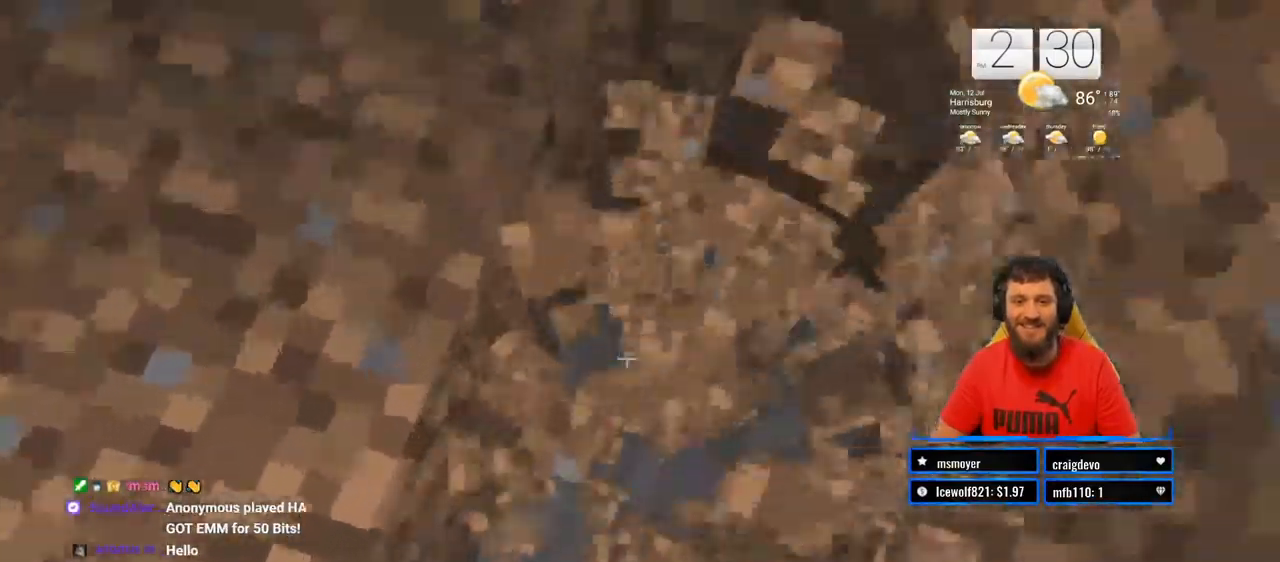
{"dt_ms": 500, "buttons": ["R2"], "left_stick": "center", "right_stick": "center", "events": [[83, "right_stick", "up-left"], [433, "right_stick", "center"]]}
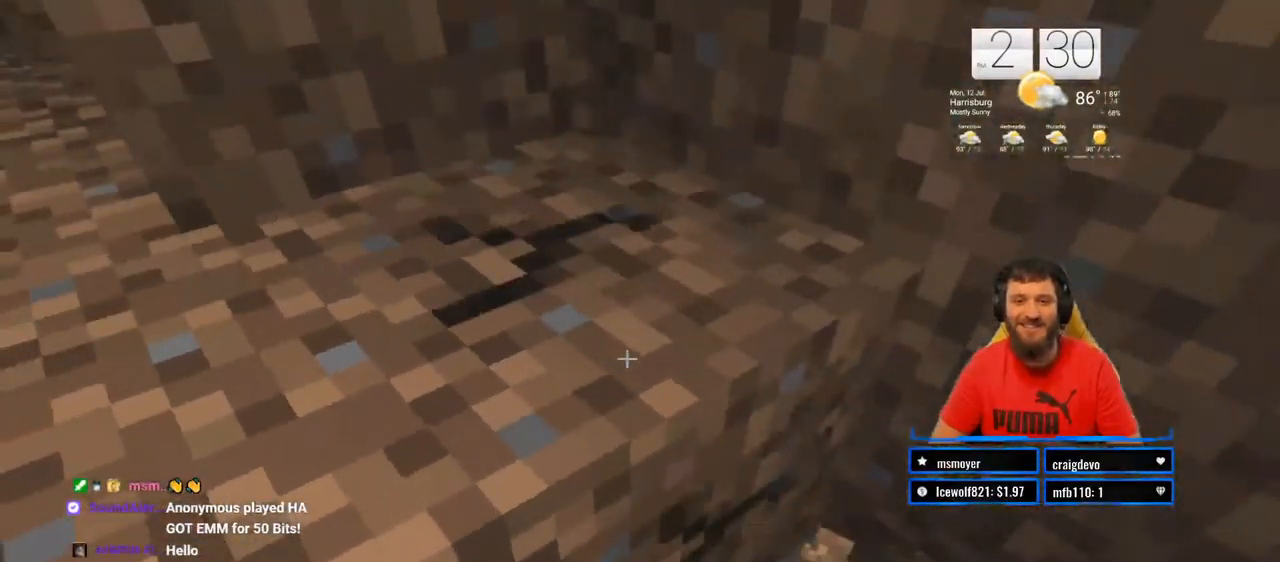
{"dt_ms": 500, "buttons": ["R2"], "left_stick": "center", "right_stick": "center", "events": []}
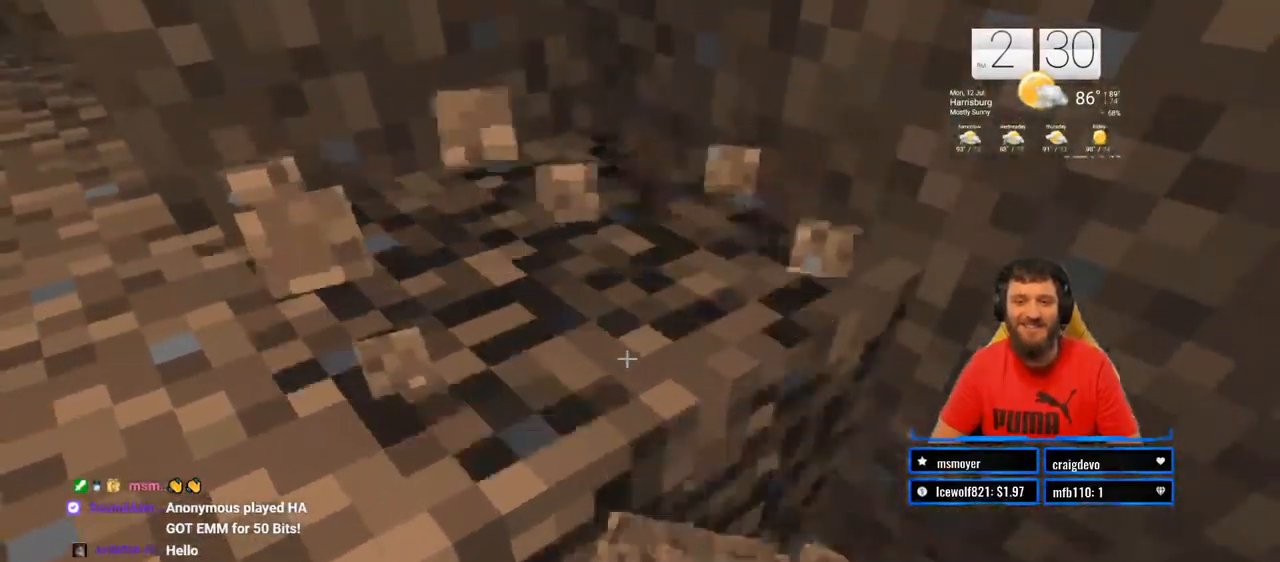
{"dt_ms": 500, "buttons": ["R2"], "left_stick": "center", "right_stick": "center"}
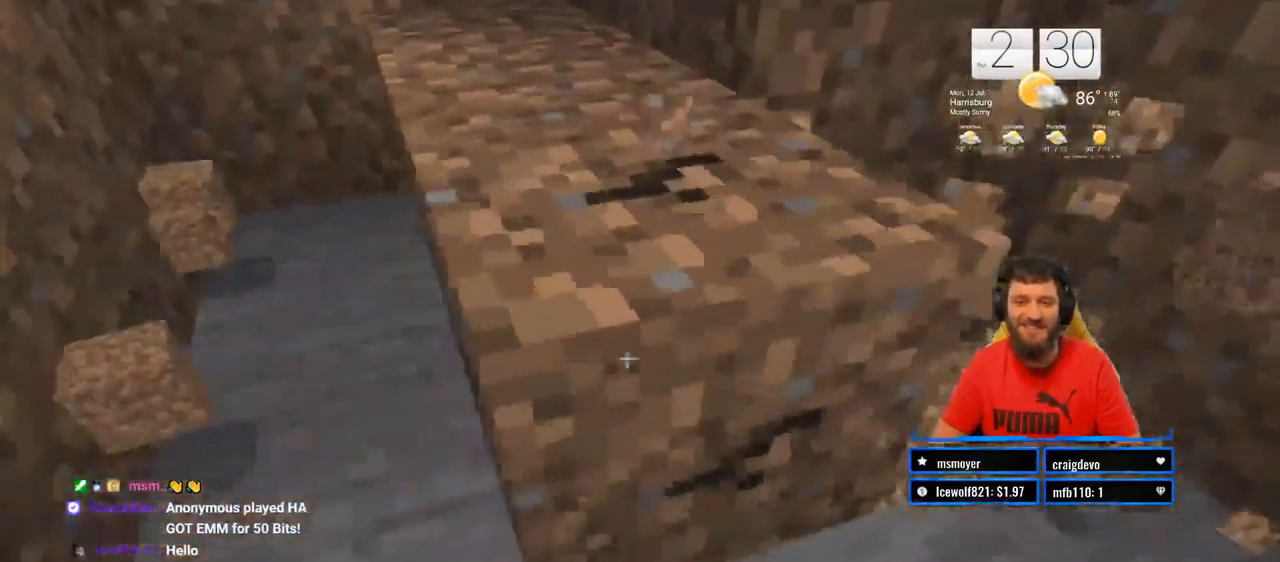
{"dt_ms": 500, "buttons": ["R2"], "left_stick": "center", "right_stick": "center", "events": []}
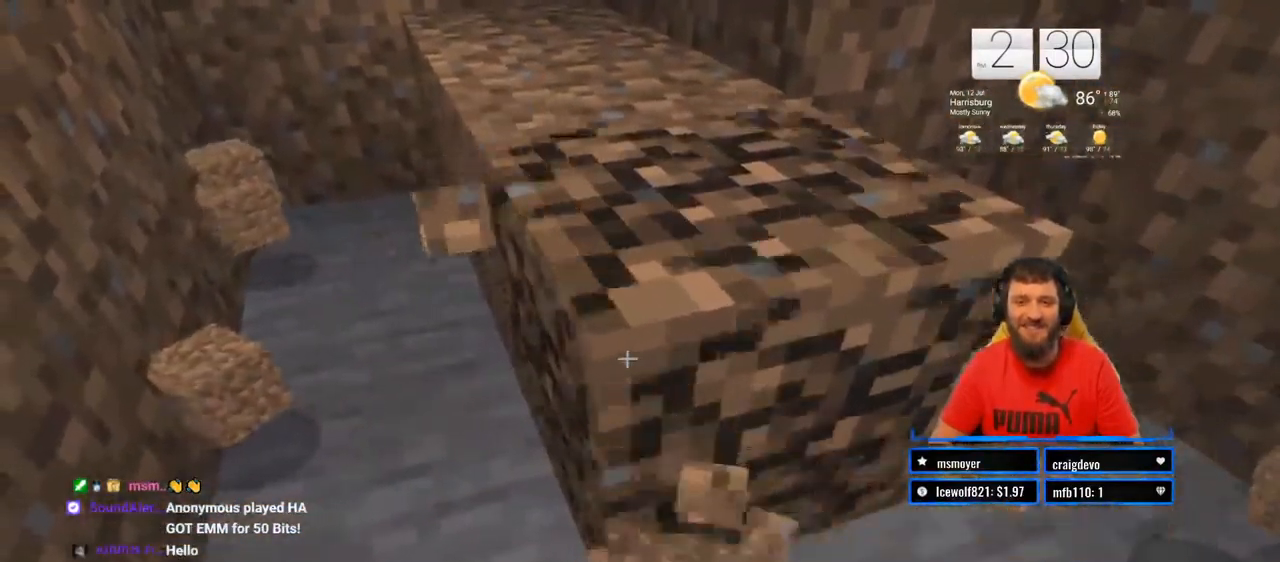
{"dt_ms": 500, "buttons": [], "left_stick": "center", "right_stick": "center", "events": [[217, "left_stick", "left"], [267, "right_stick", "left"], [383, "right_stick", "center"], [467, "left_stick", "center"], [500, "R2", "up"]]}
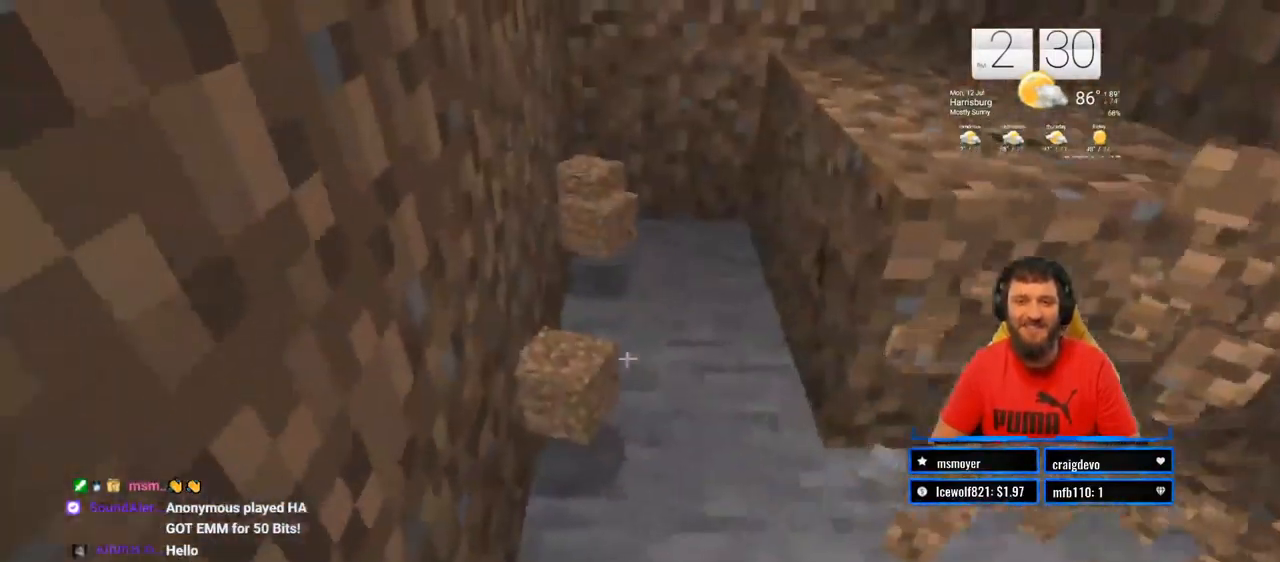
{"dt_ms": 500, "buttons": [], "left_stick": "up", "right_stick": "center", "events": [[183, "left_stick", "up"]]}
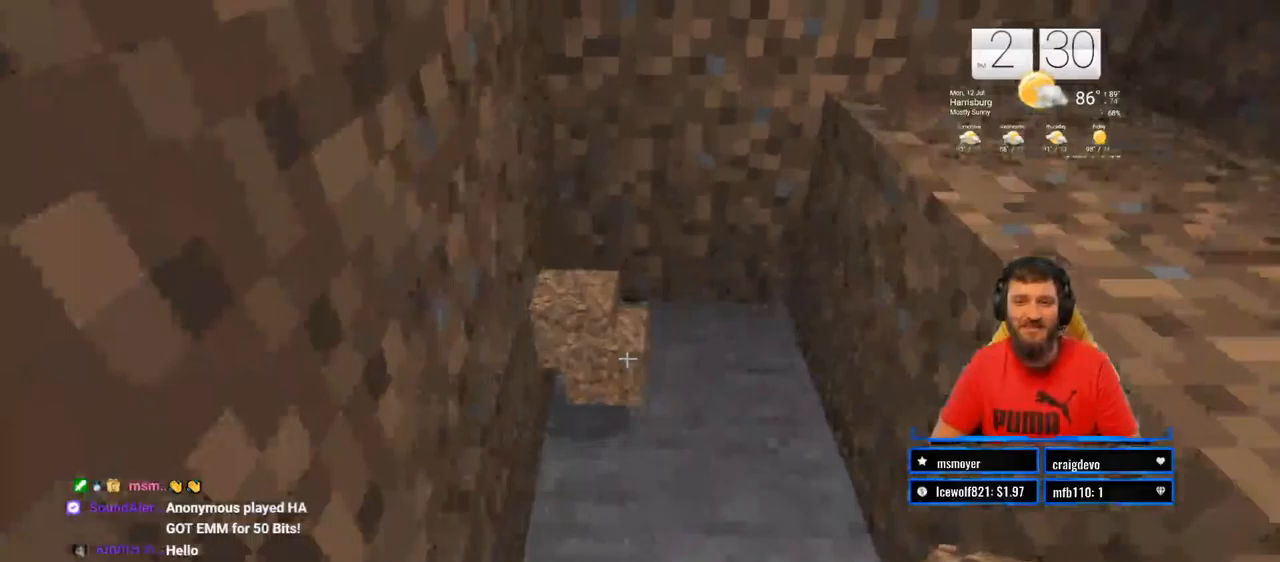
{"dt_ms": 500, "buttons": [], "left_stick": "down-right", "right_stick": "right", "events": [[167, "right_stick", "right"], [267, "left_stick", "down-right"]]}
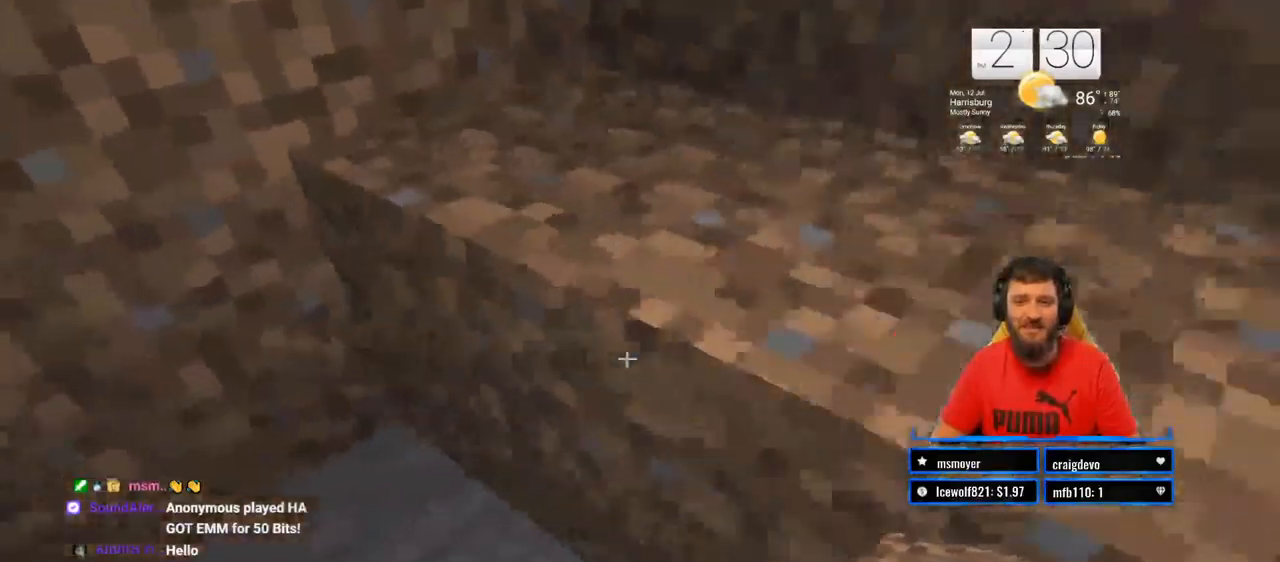
{"dt_ms": 500, "buttons": [], "left_stick": "up-right", "right_stick": "center"}
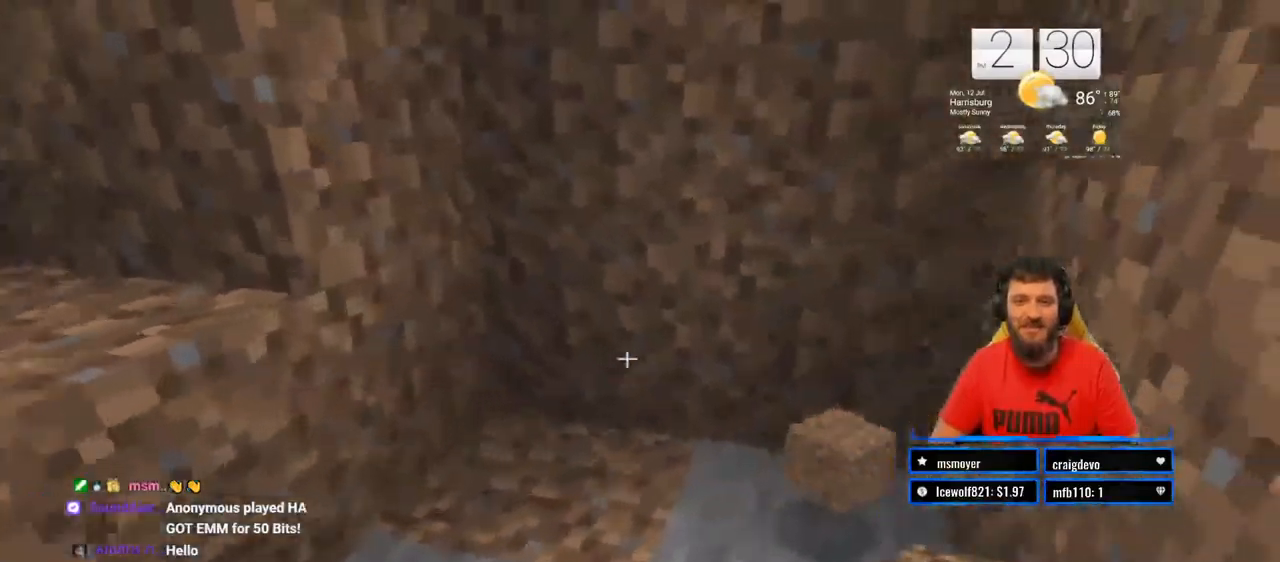
{"dt_ms": 500, "buttons": [], "left_stick": "up-right", "right_stick": "left", "events": [[100, "right_stick", "left"]]}
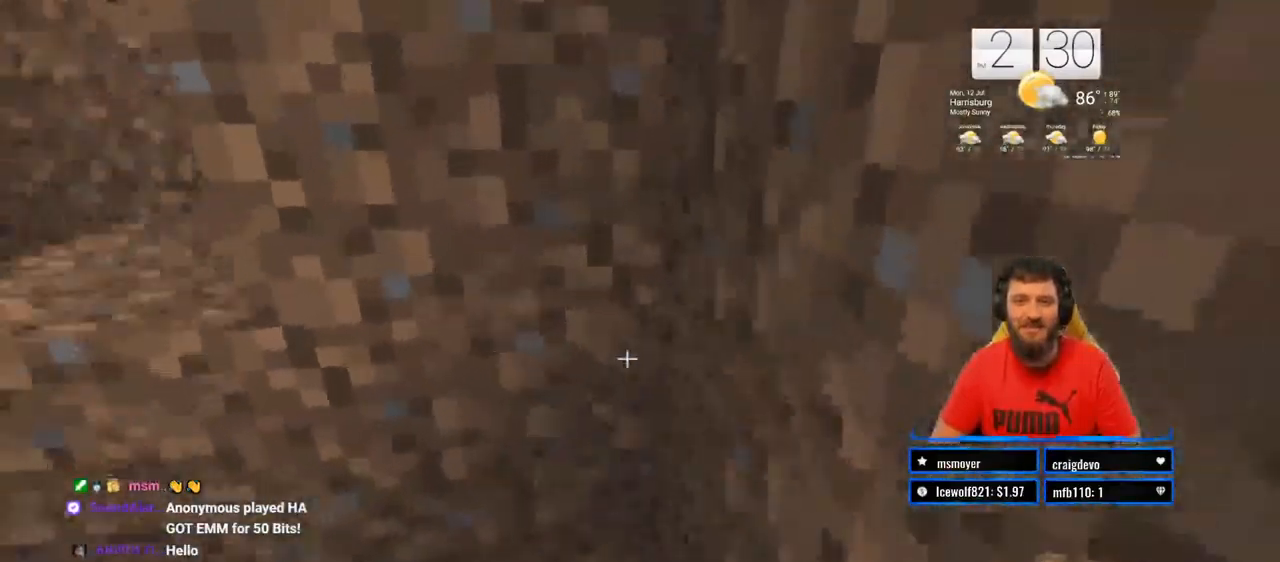
{"dt_ms": 500, "buttons": [], "left_stick": "left", "right_stick": "right", "events": [[67, "left_stick", "up-left"], [83, "right_stick", "center"], [133, "left_stick", "left"], [383, "right_stick", "right"]]}
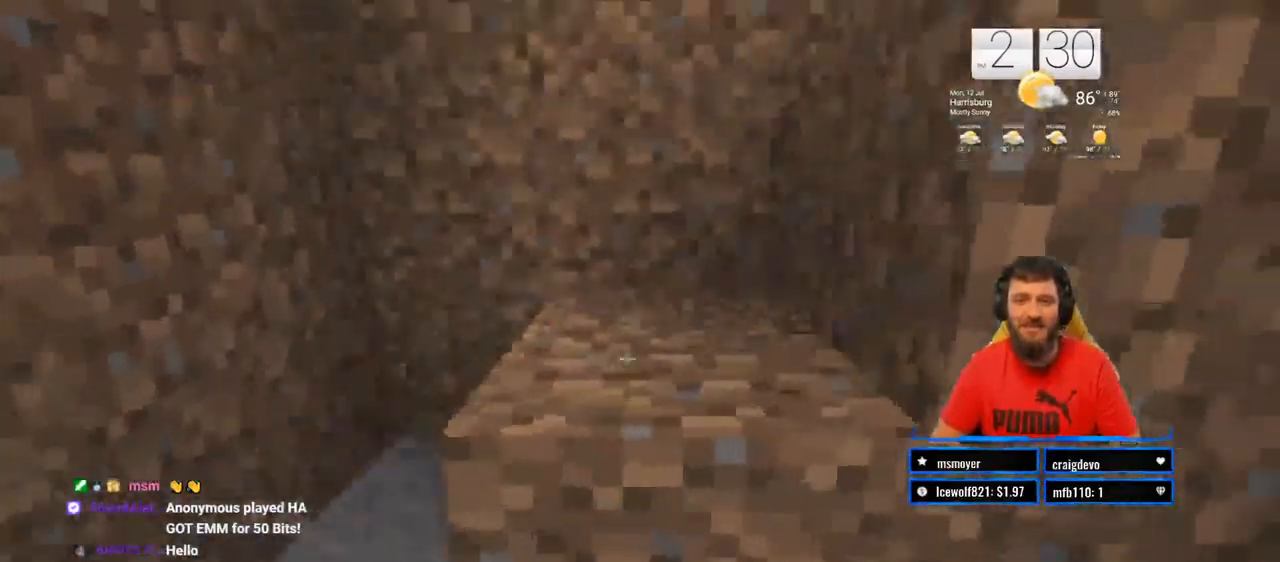
{"dt_ms": 500, "buttons": [], "left_stick": "left", "right_stick": "center"}
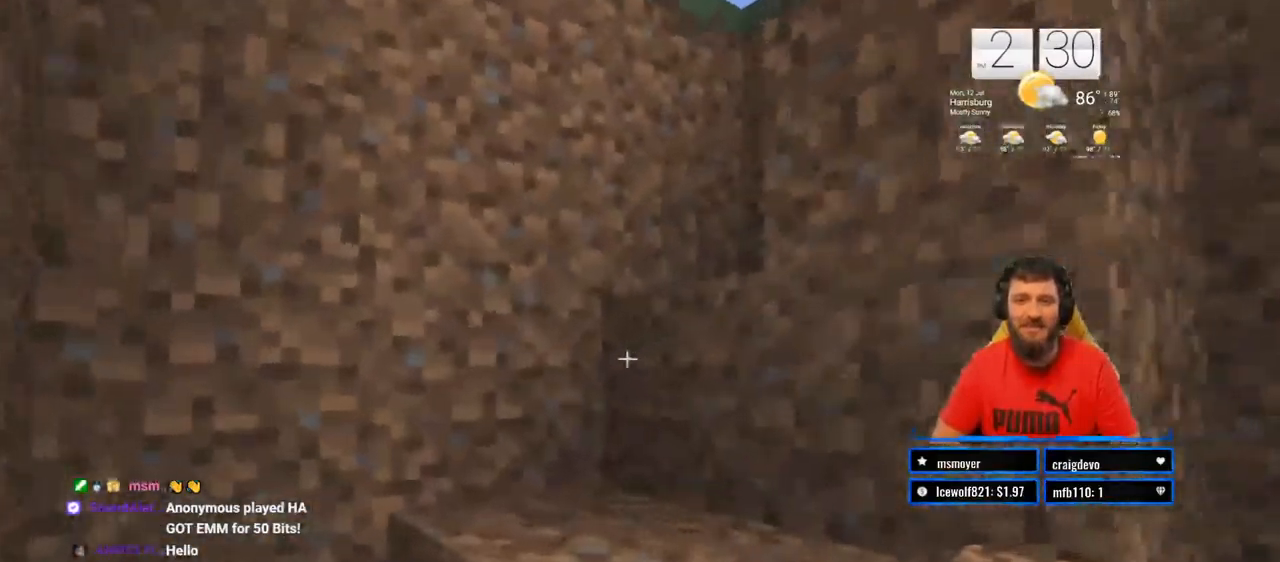
{"dt_ms": 500, "buttons": [], "left_stick": "down-left", "right_stick": "down-right", "events": [[383, "left_stick", "down-left"], [467, "right_stick", "down-right"]]}
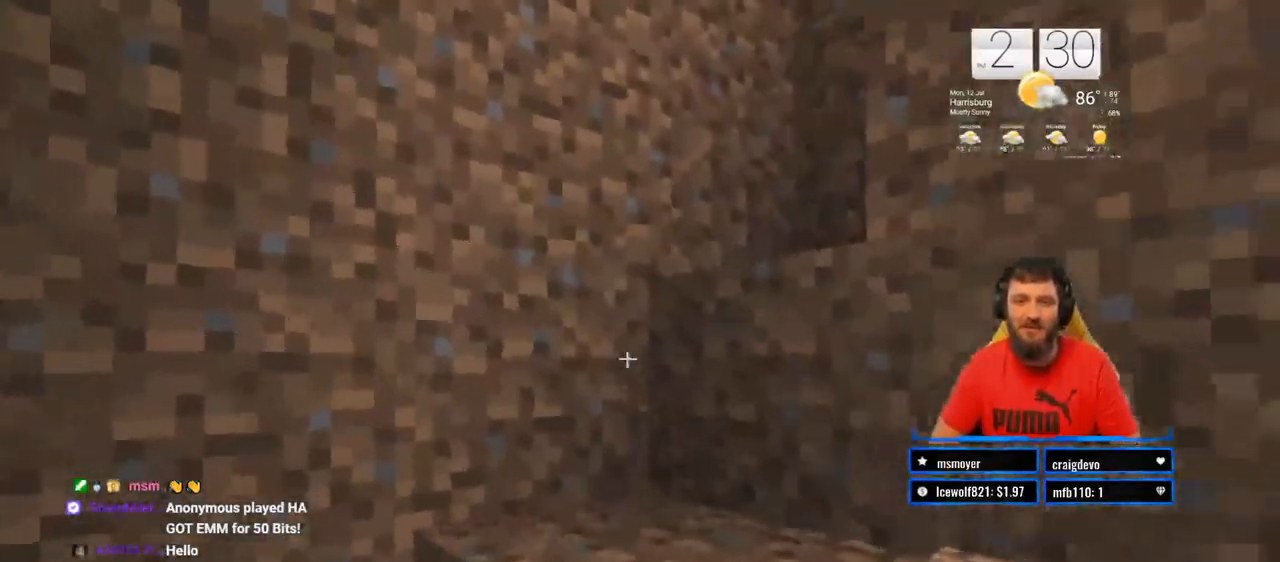
{"dt_ms": 500, "buttons": [], "left_stick": "down", "right_stick": "left", "events": [[117, "left_stick", "down"], [250, "right_stick", "center"], [483, "right_stick", "left"]]}
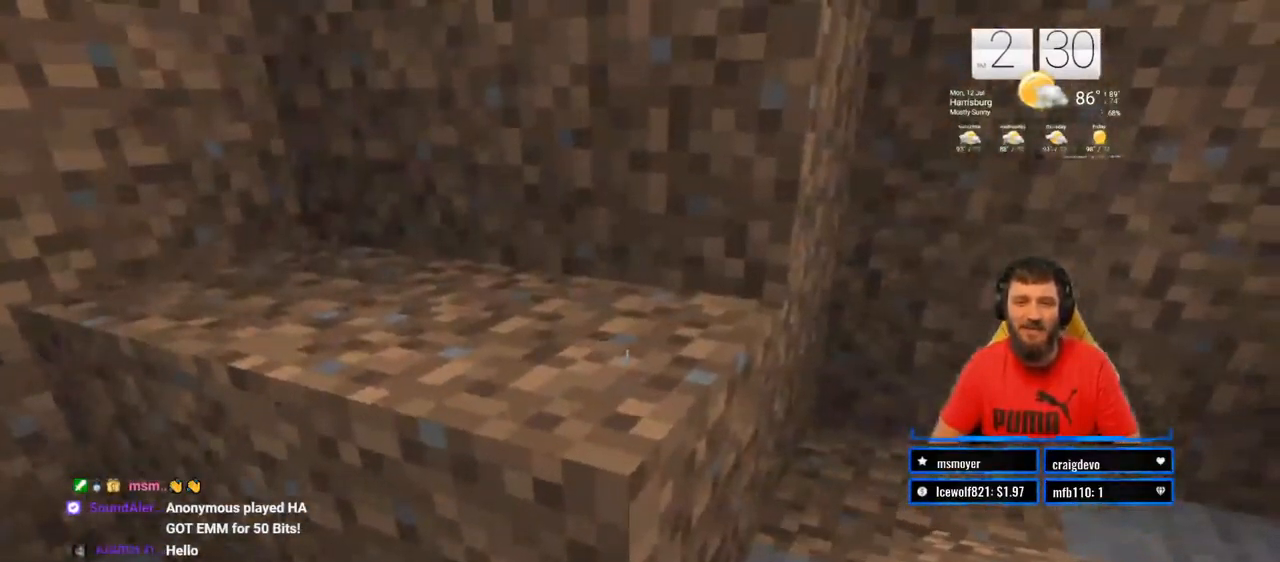
{"dt_ms": 500, "buttons": [], "left_stick": "center", "right_stick": "down-left", "events": [[217, "right_stick", "center"], [233, "left_stick", "center"], [450, "right_stick", "down-left"]]}
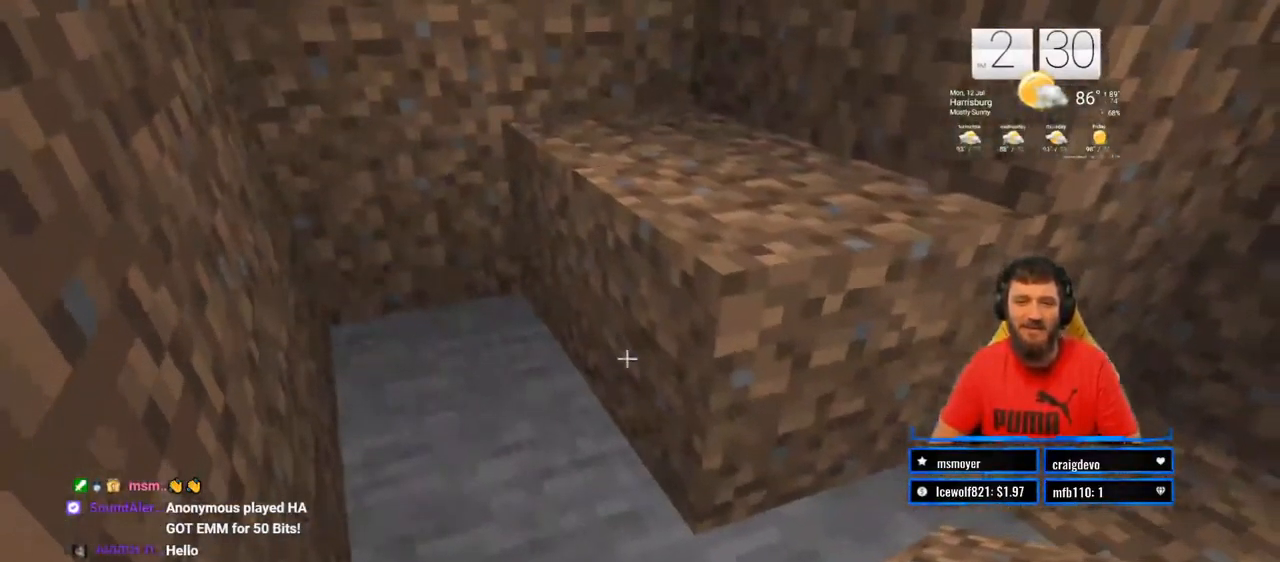
{"dt_ms": 500, "buttons": ["R2"], "left_stick": "down", "right_stick": "center", "events": [[50, "right_stick", "center"], [167, "R2", "down"], [483, "left_stick", "down"]]}
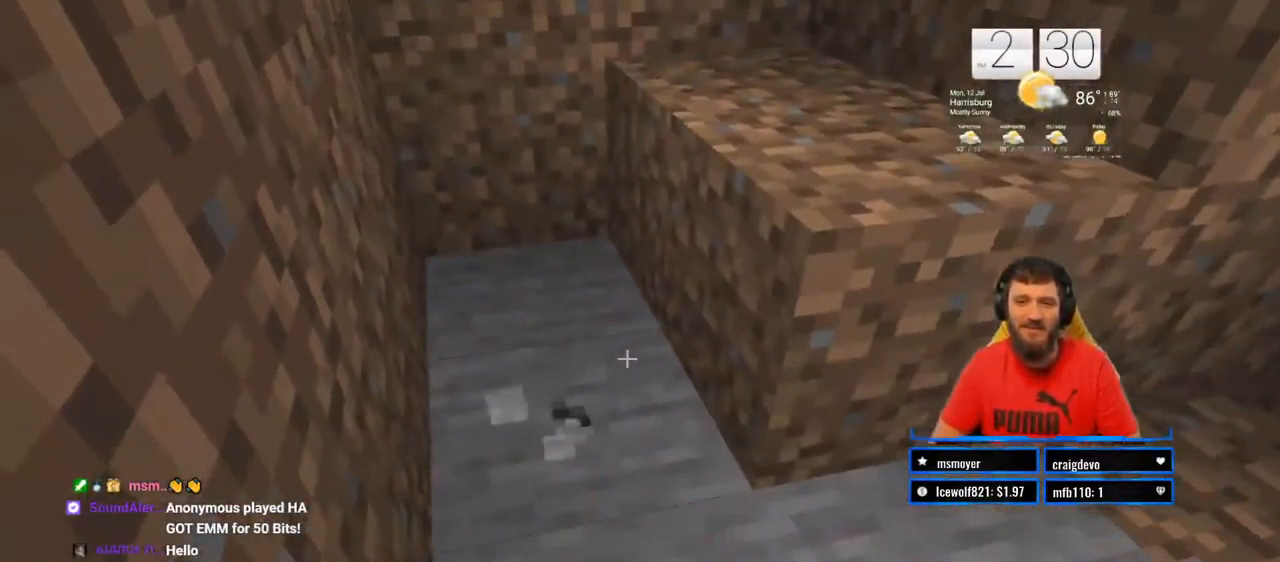
{"dt_ms": 500, "buttons": ["R2"], "left_stick": "center", "right_stick": "center", "events": [[67, "left_stick", "center"]]}
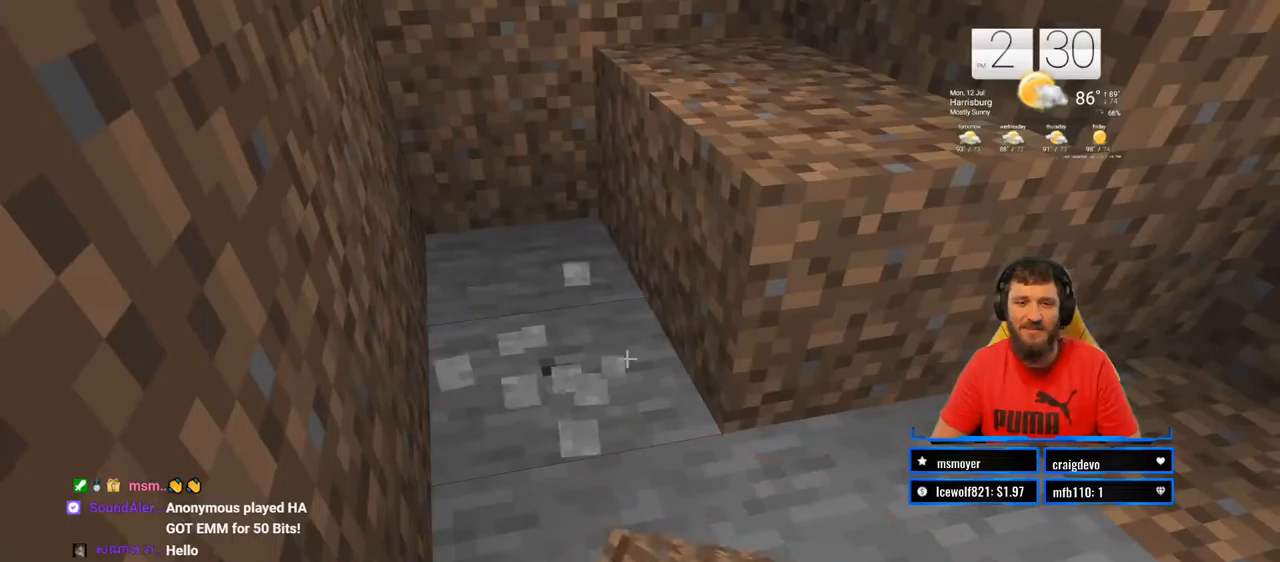
{"dt_ms": 500, "buttons": ["R2"], "left_stick": "center", "right_stick": "center", "events": []}
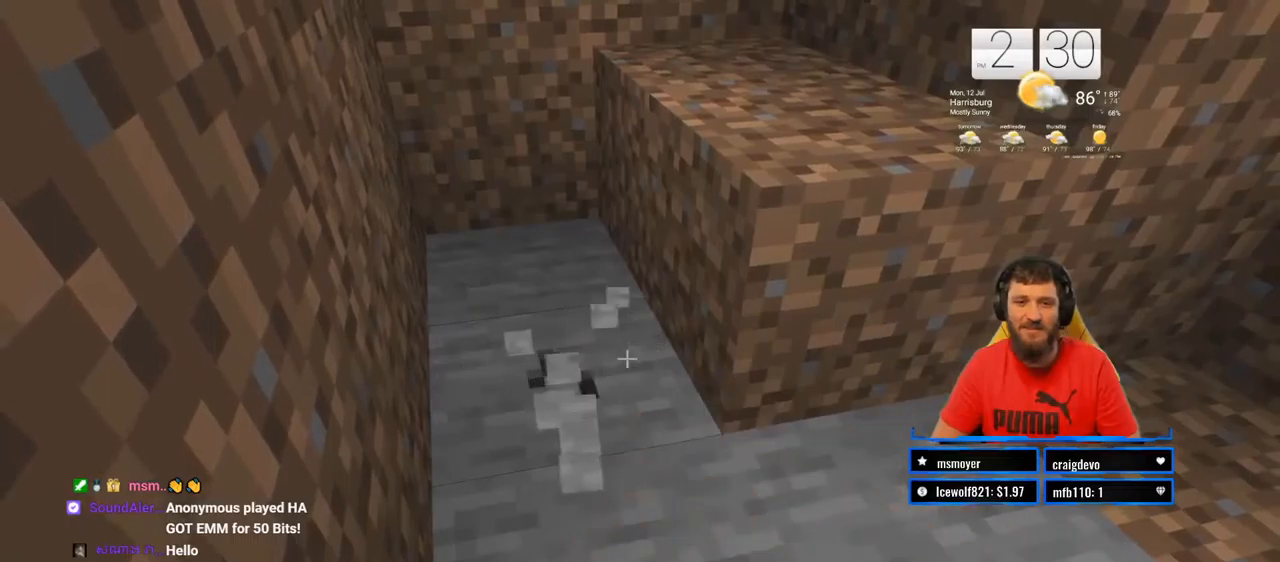
{"dt_ms": 500, "buttons": ["R2"], "left_stick": "center", "right_stick": "center", "events": []}